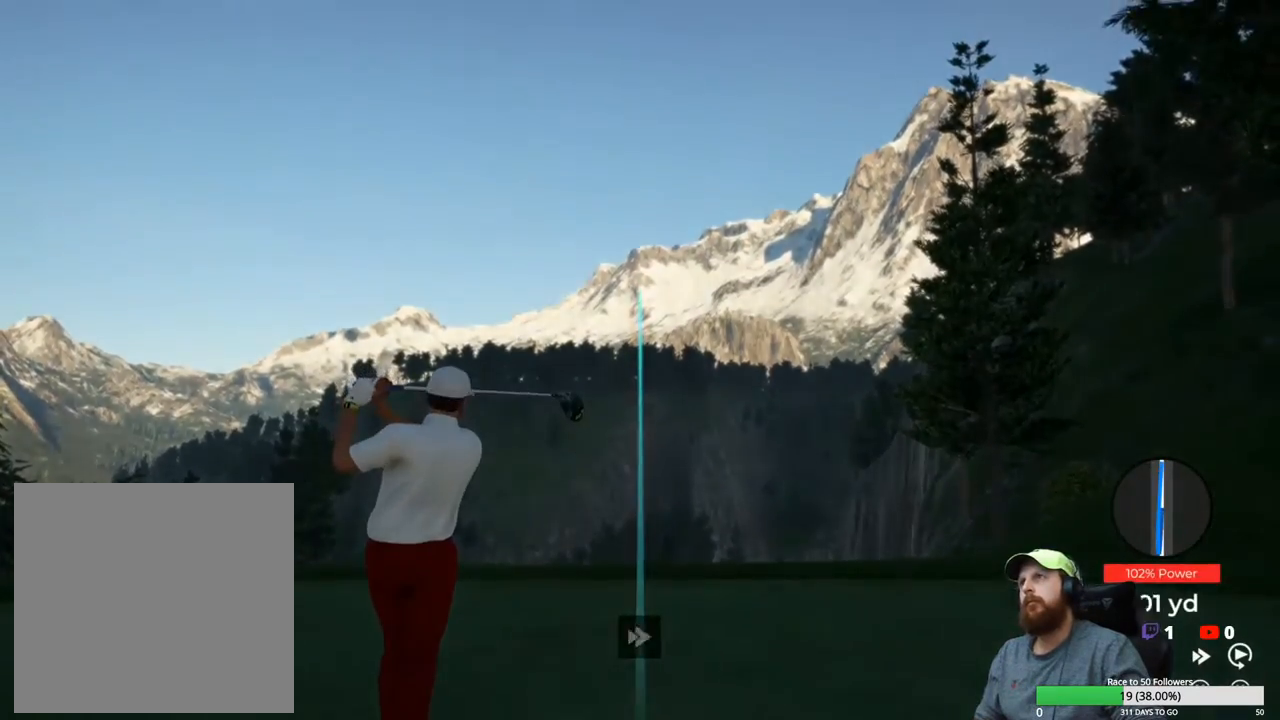
Gameplay with a controller (Xbox layout); each line is a JSON object with the inputs held at the frame after it. "events" lists button and stick changes between this image and that frame as [ms after this image, input, new state], when the widget could be followed in between.
{"buttons": ["Y"], "left_stick": "center", "right_stick": "center", "events": []}
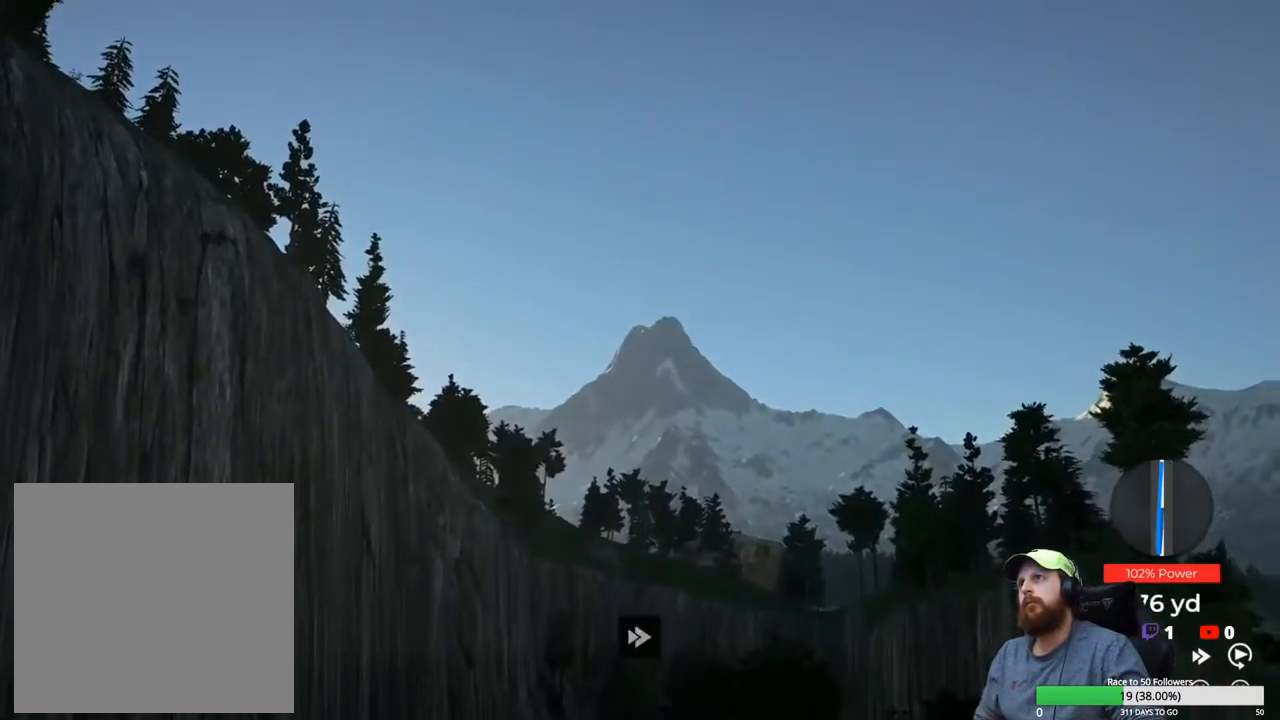
{"buttons": ["Y"], "left_stick": "center", "right_stick": "center", "events": []}
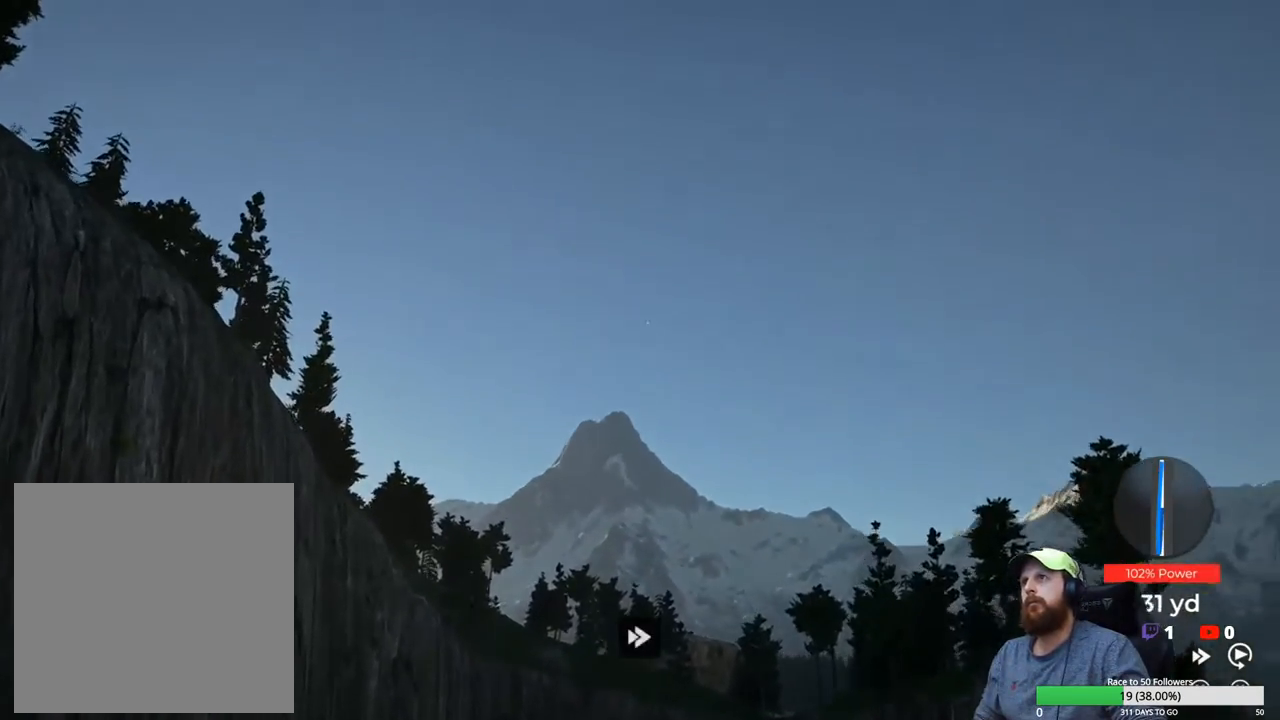
{"buttons": ["Y"], "left_stick": "center", "right_stick": "center", "events": []}
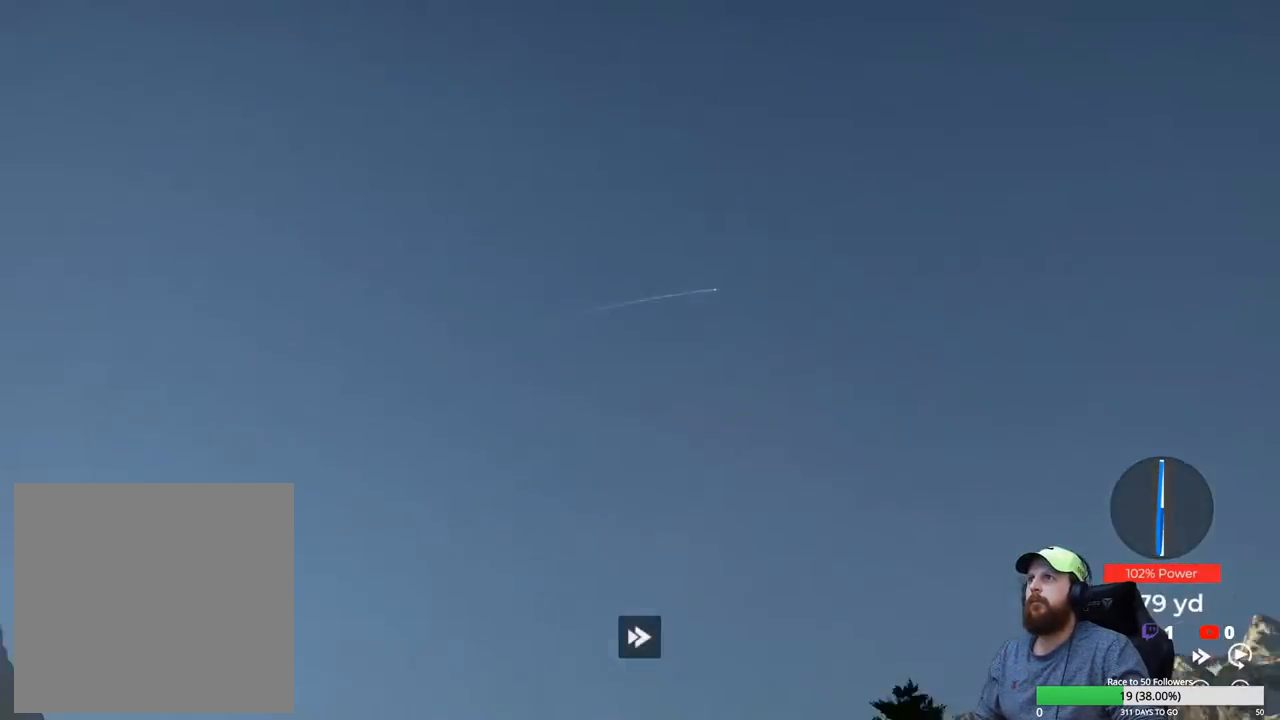
{"buttons": ["Y"], "left_stick": "center", "right_stick": "center", "events": []}
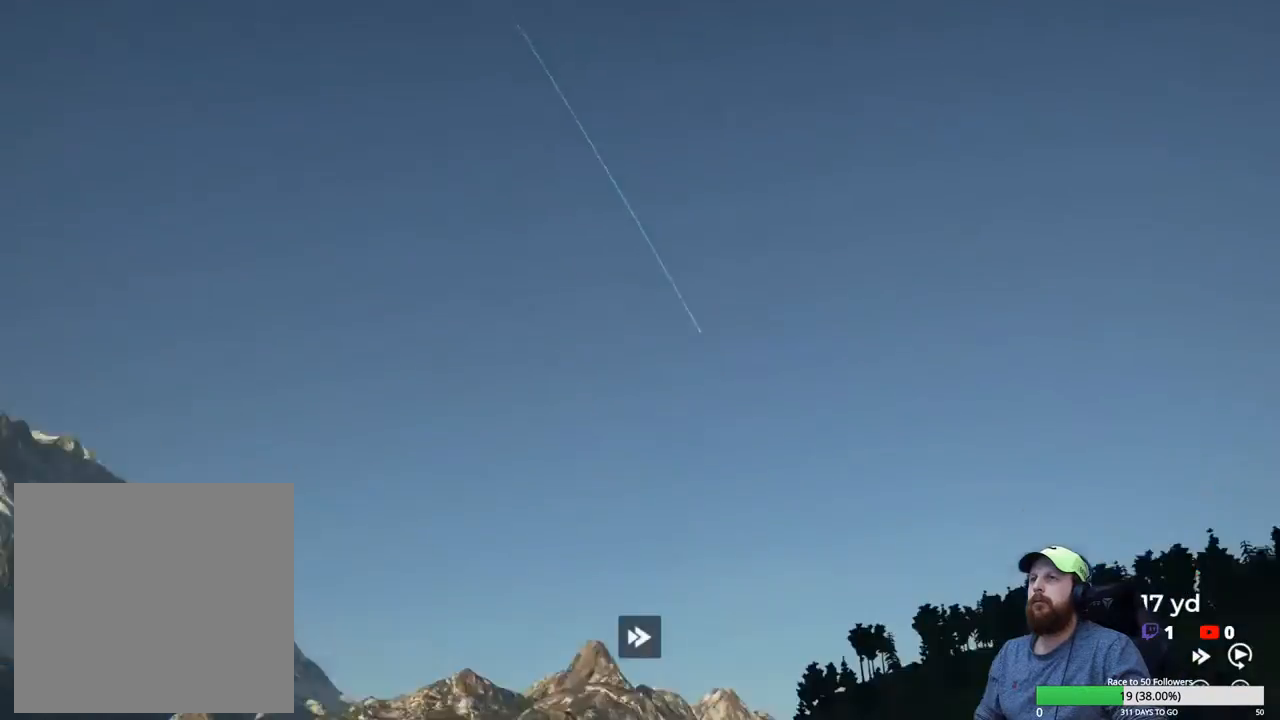
{"buttons": ["Y"], "left_stick": "center", "right_stick": "center", "events": []}
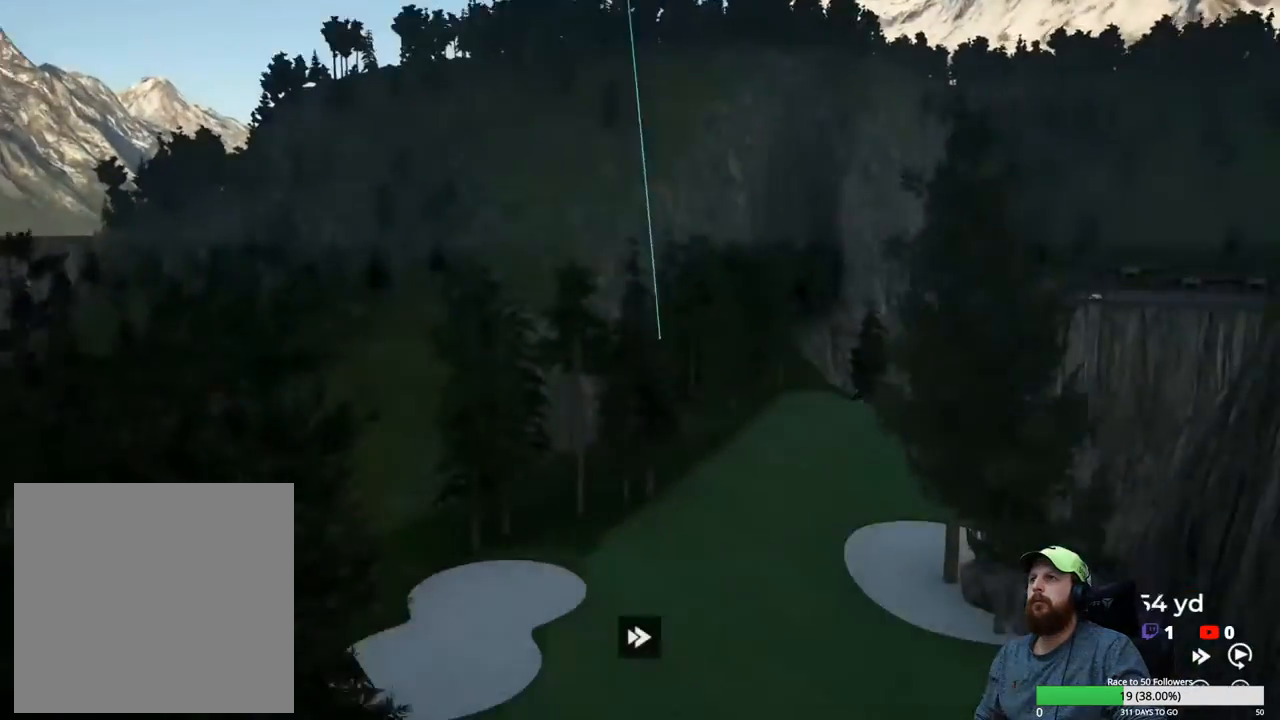
{"buttons": ["Y"], "left_stick": "center", "right_stick": "center", "events": []}
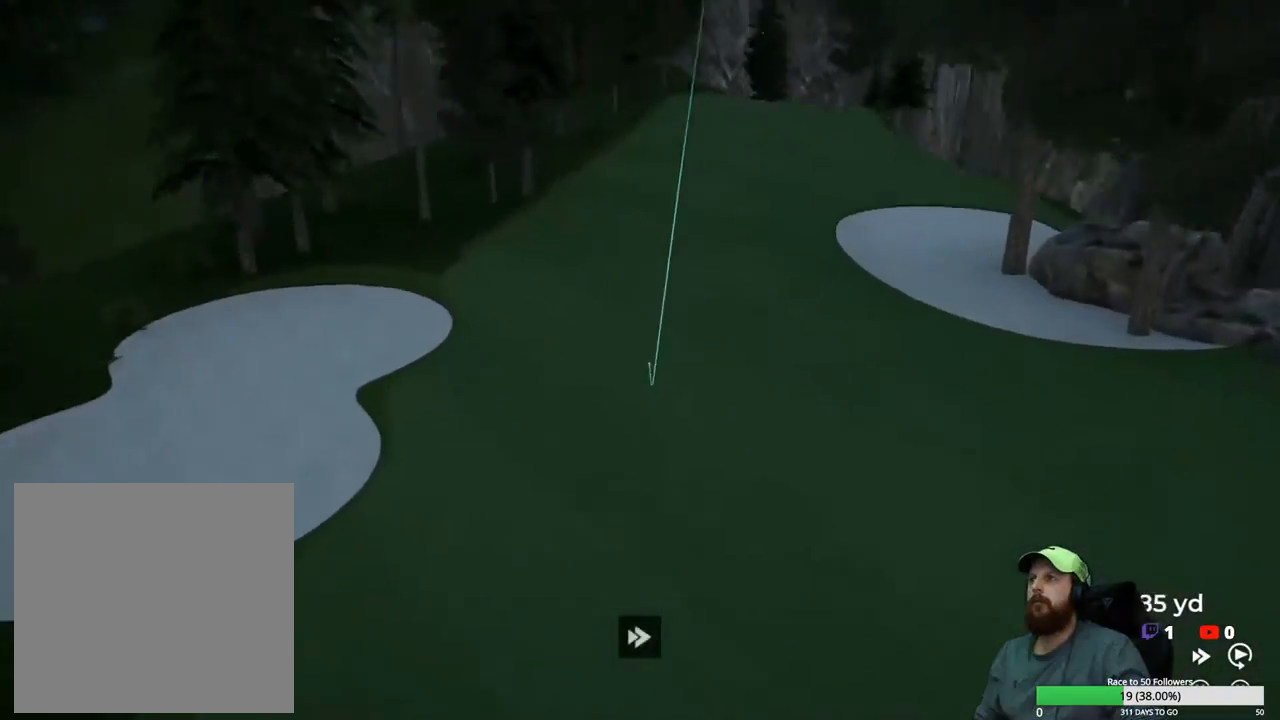
{"buttons": ["Y"], "left_stick": "center", "right_stick": "center", "events": []}
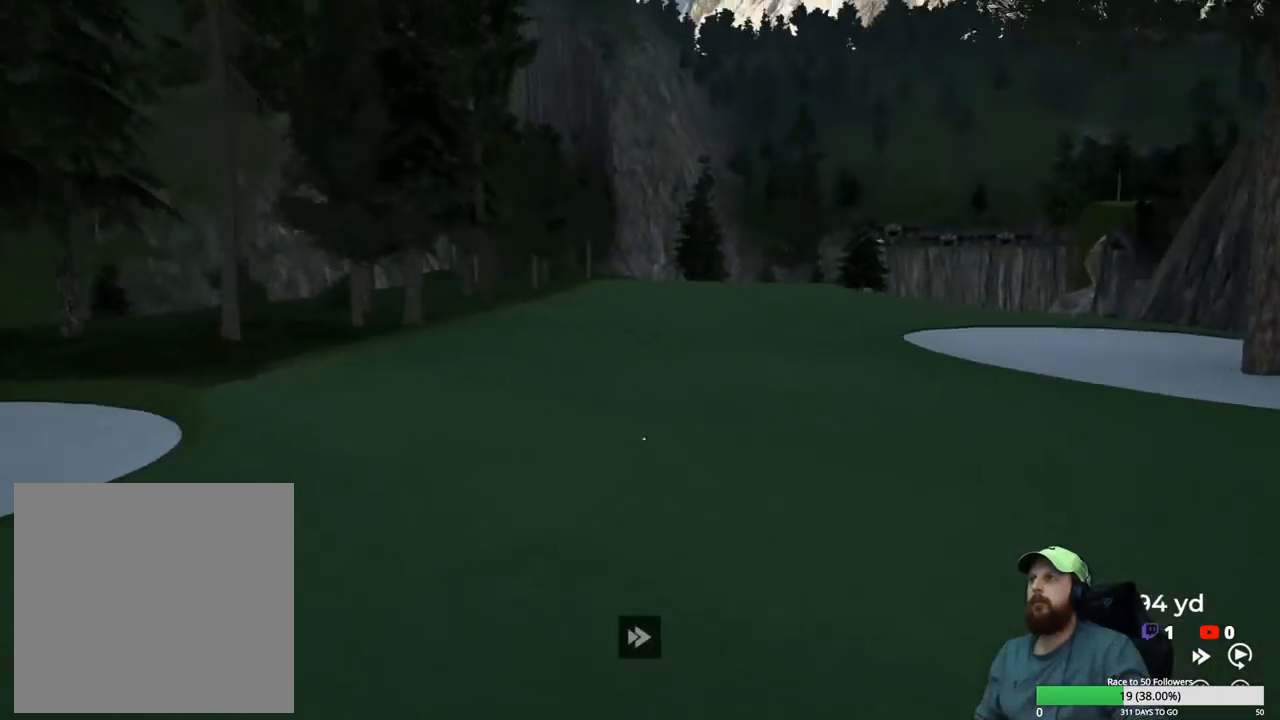
{"buttons": ["Y"], "left_stick": "center", "right_stick": "center", "events": []}
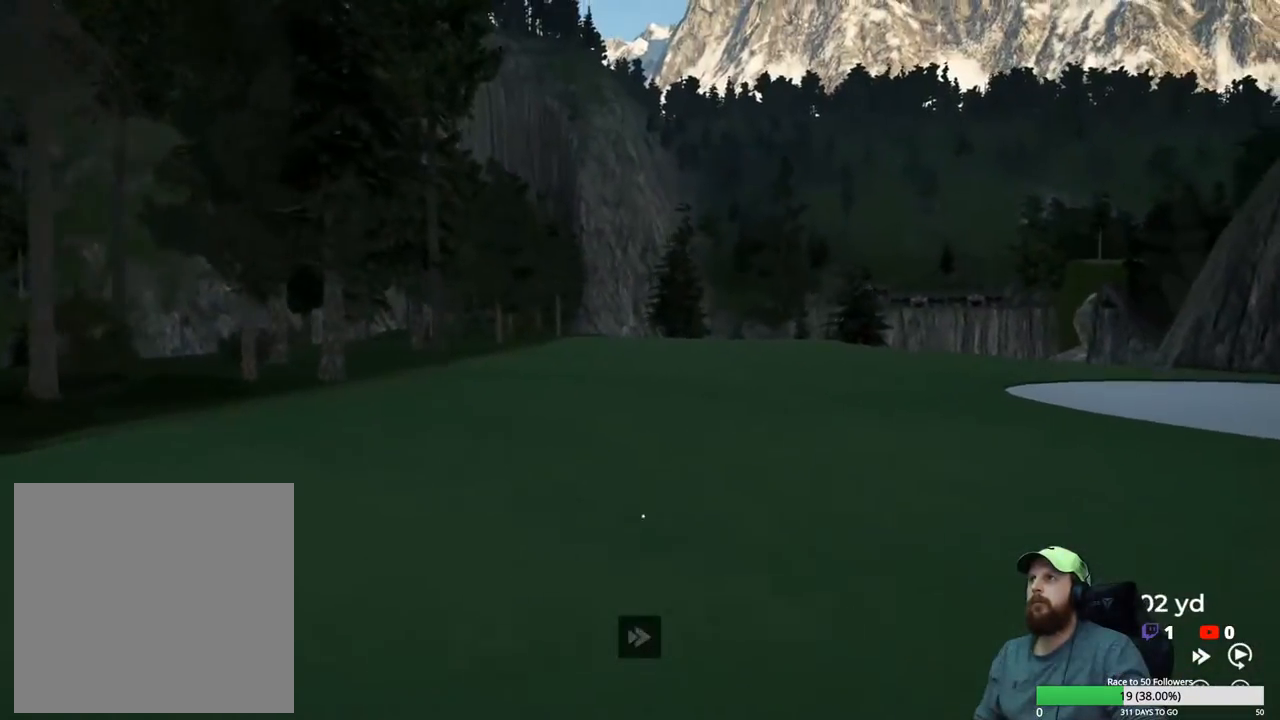
{"buttons": ["Y"], "left_stick": "center", "right_stick": "center", "events": []}
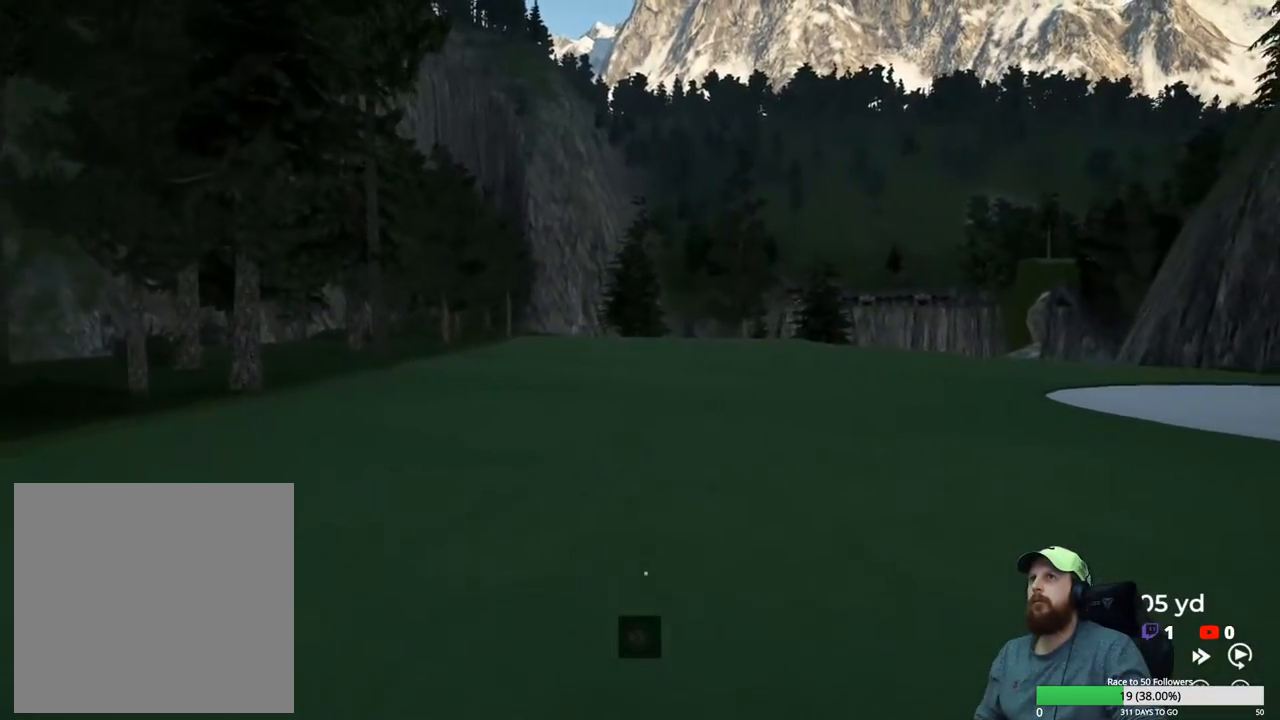
{"buttons": [], "left_stick": "center", "right_stick": "center", "events": [[200, "Y", "up"]]}
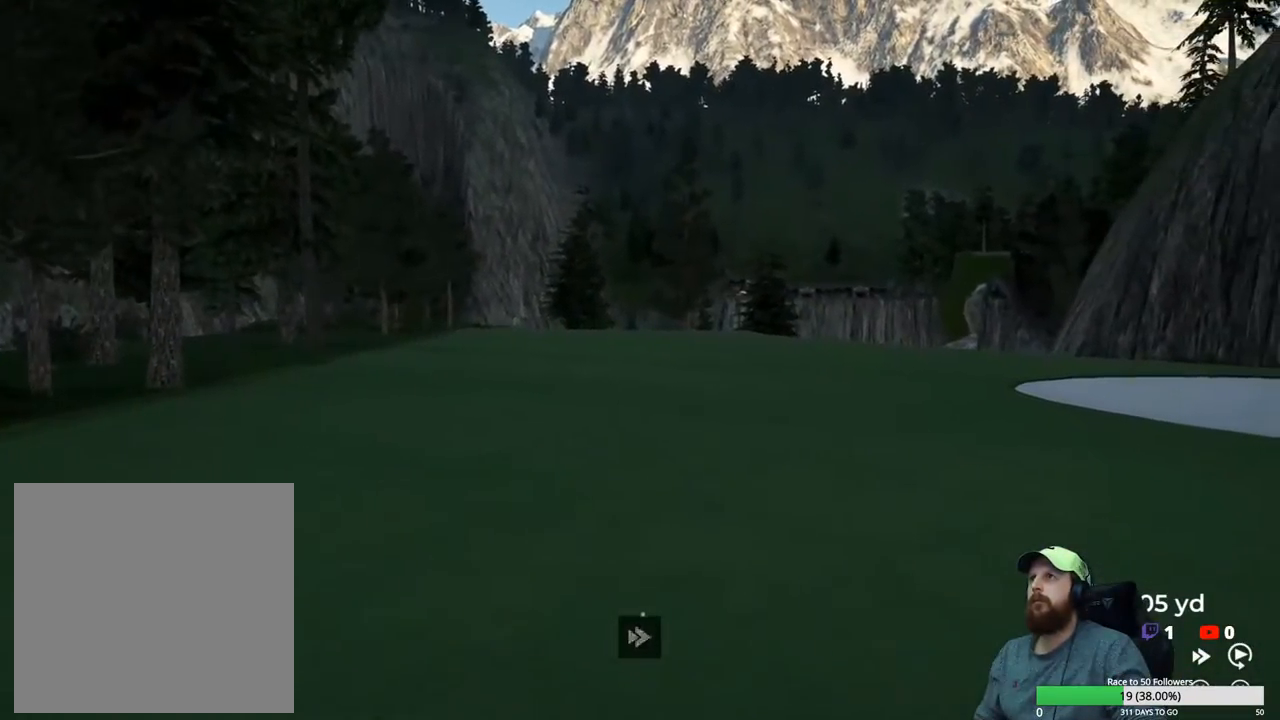
{"buttons": [], "left_stick": "center", "right_stick": "center", "events": [[167, "Y", "down"], [267, "Y", "up"]]}
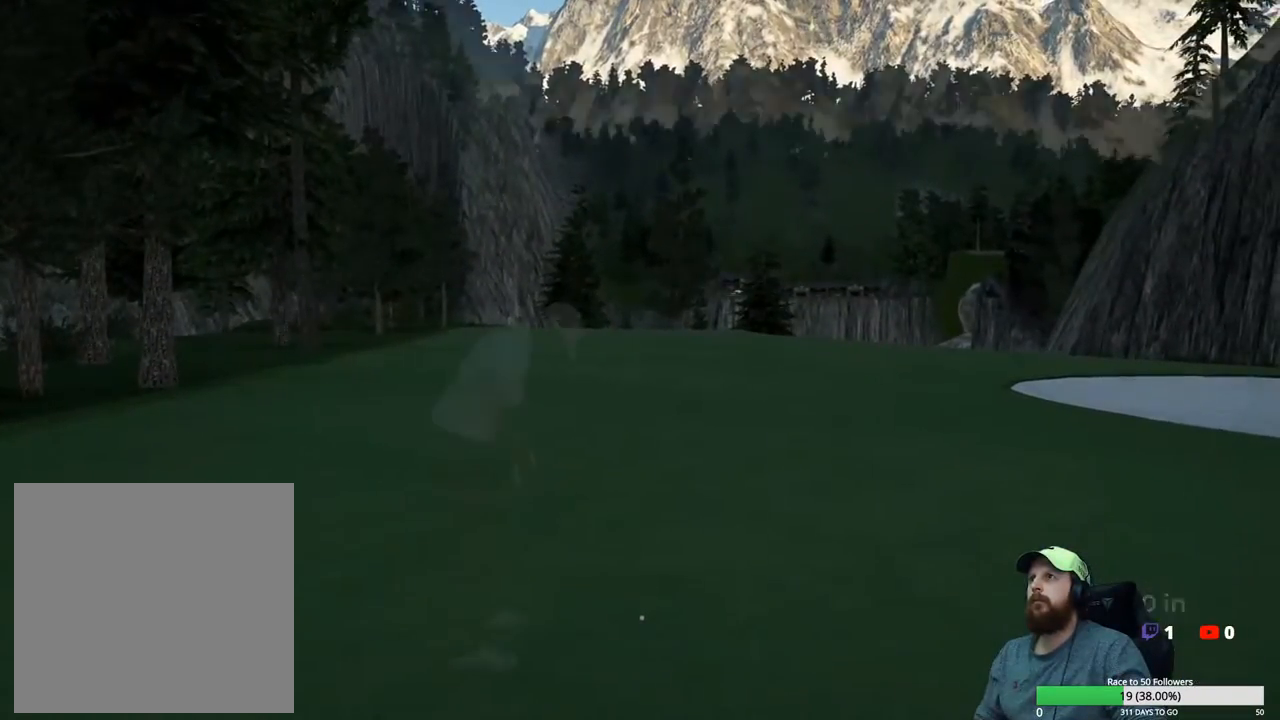
{"buttons": [], "left_stick": "center", "right_stick": "center", "events": [[233, "Y", "down"], [317, "Y", "up"]]}
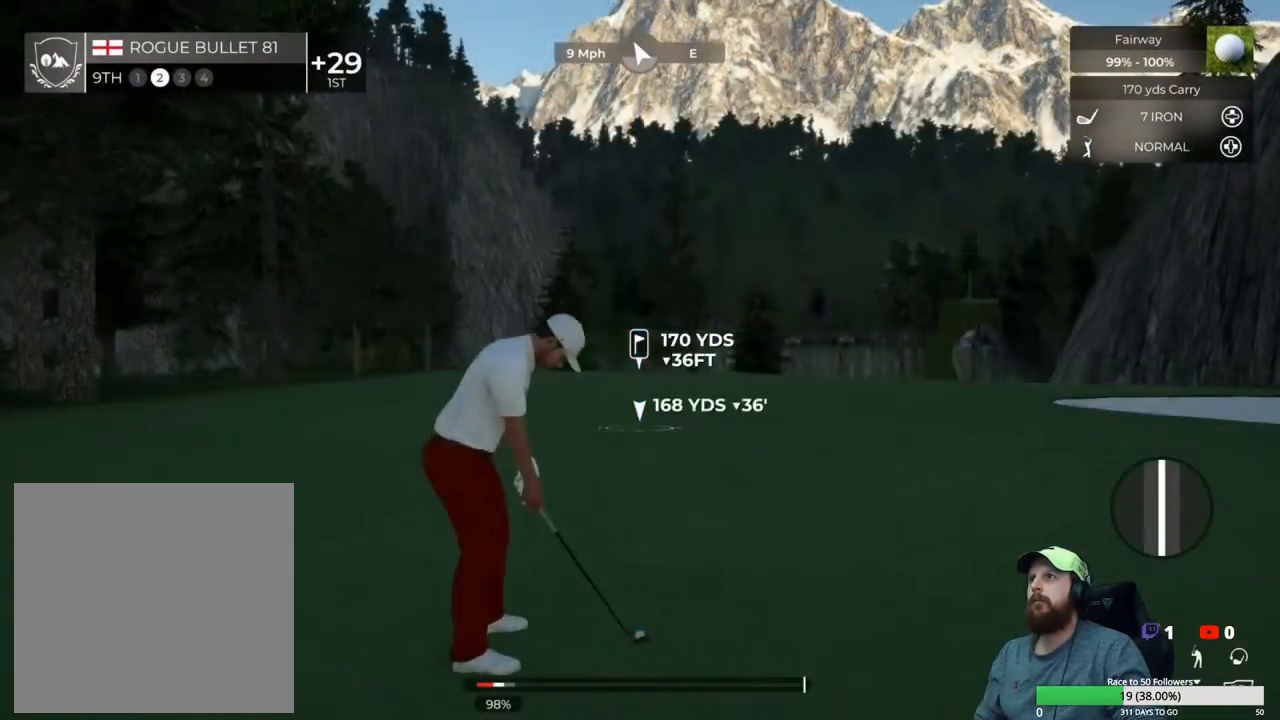
{"buttons": [], "left_stick": "center", "right_stick": "center", "events": []}
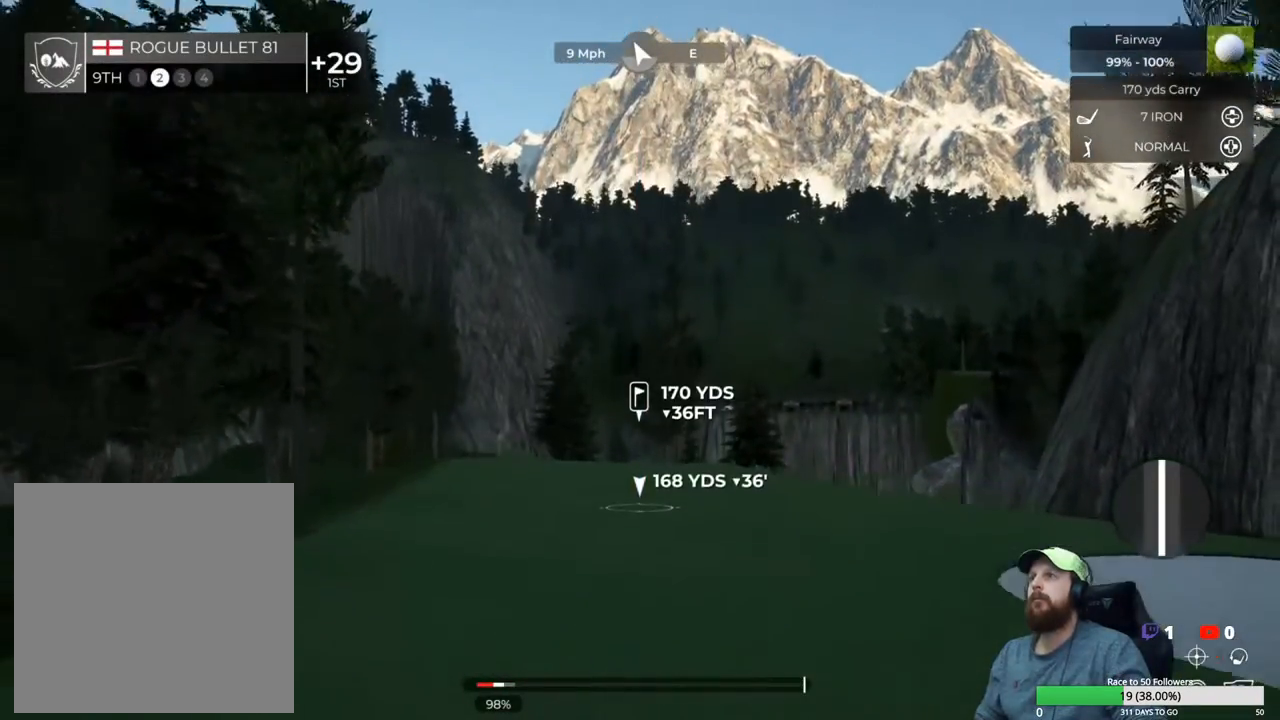
{"buttons": [], "left_stick": "center", "right_stick": "center", "events": []}
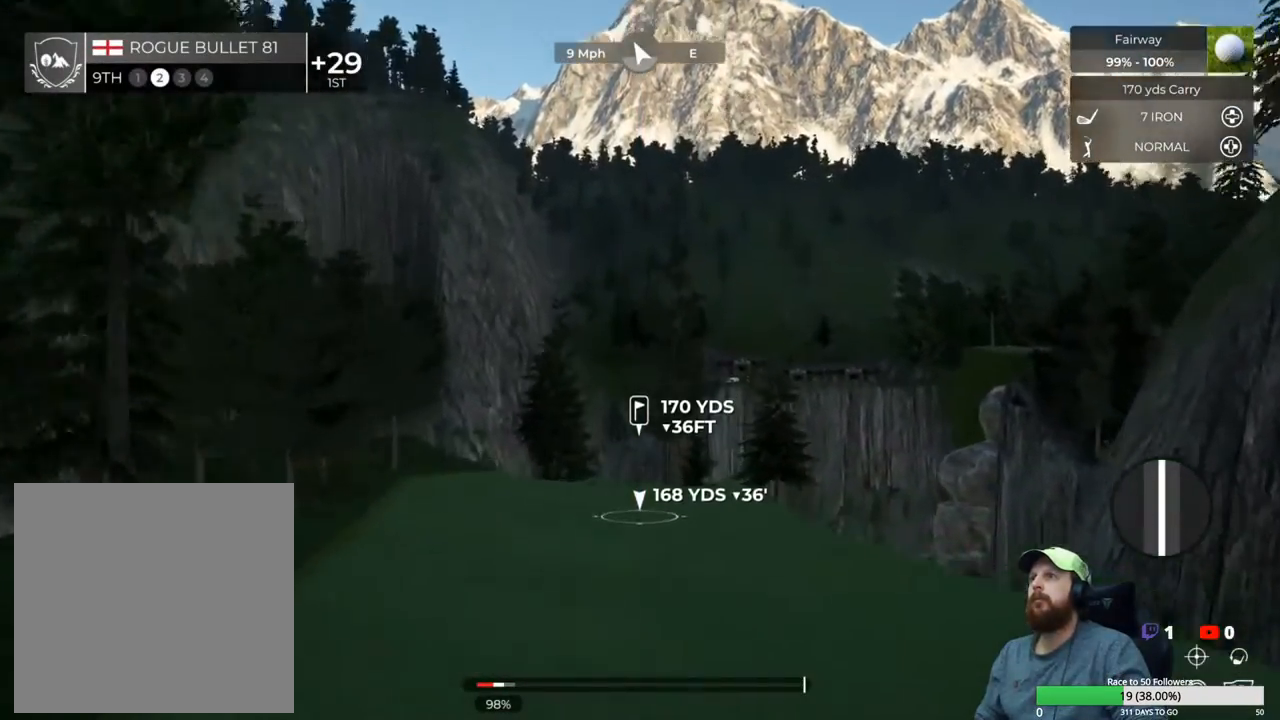
{"buttons": [], "left_stick": "center", "right_stick": "center", "events": []}
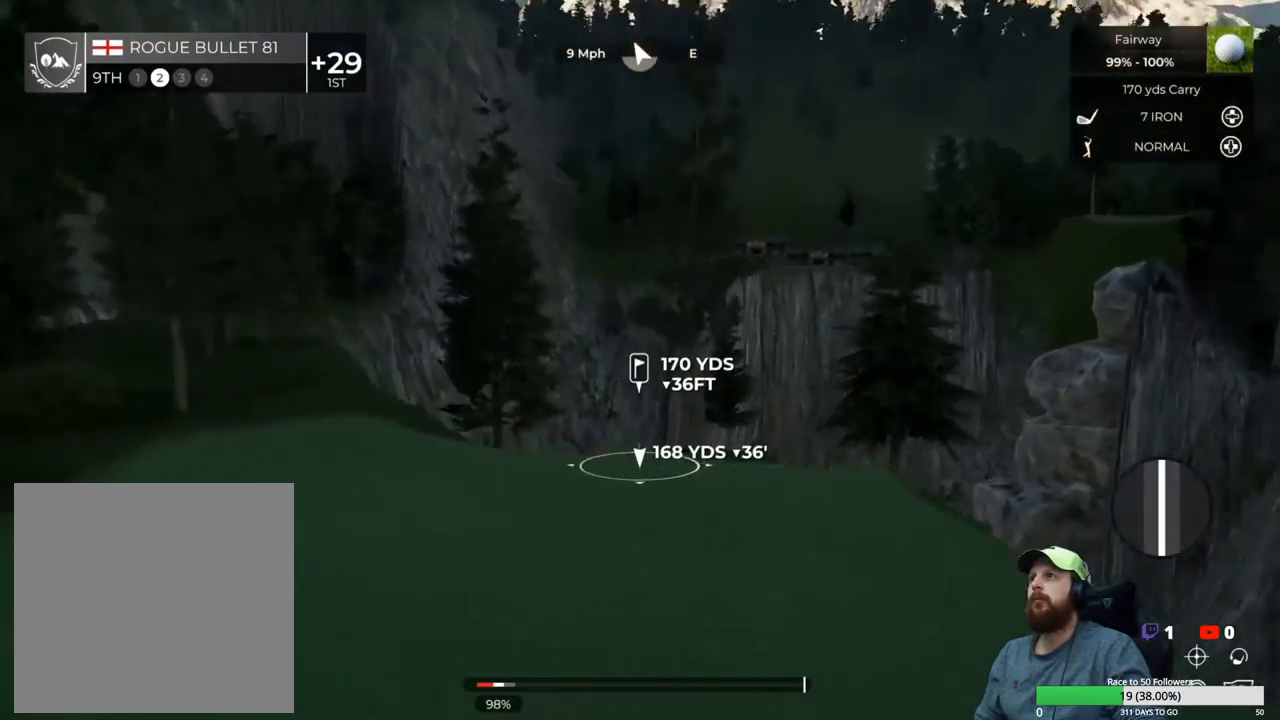
{"buttons": [], "left_stick": "center", "right_stick": "center", "events": [[283, "right_stick", "right"], [450, "right_stick", "center"]]}
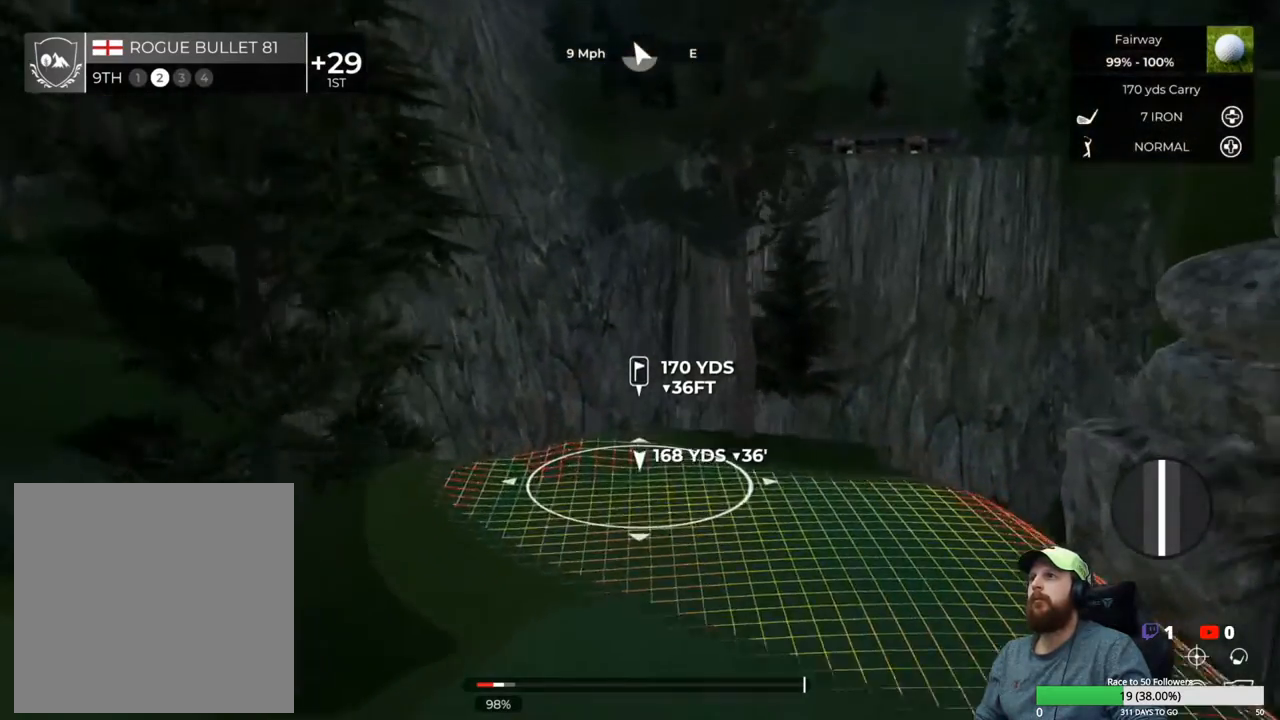
{"buttons": ["L1"], "left_stick": "down", "right_stick": "center", "events": [[83, "L1", "down"], [350, "left_stick", "down"]]}
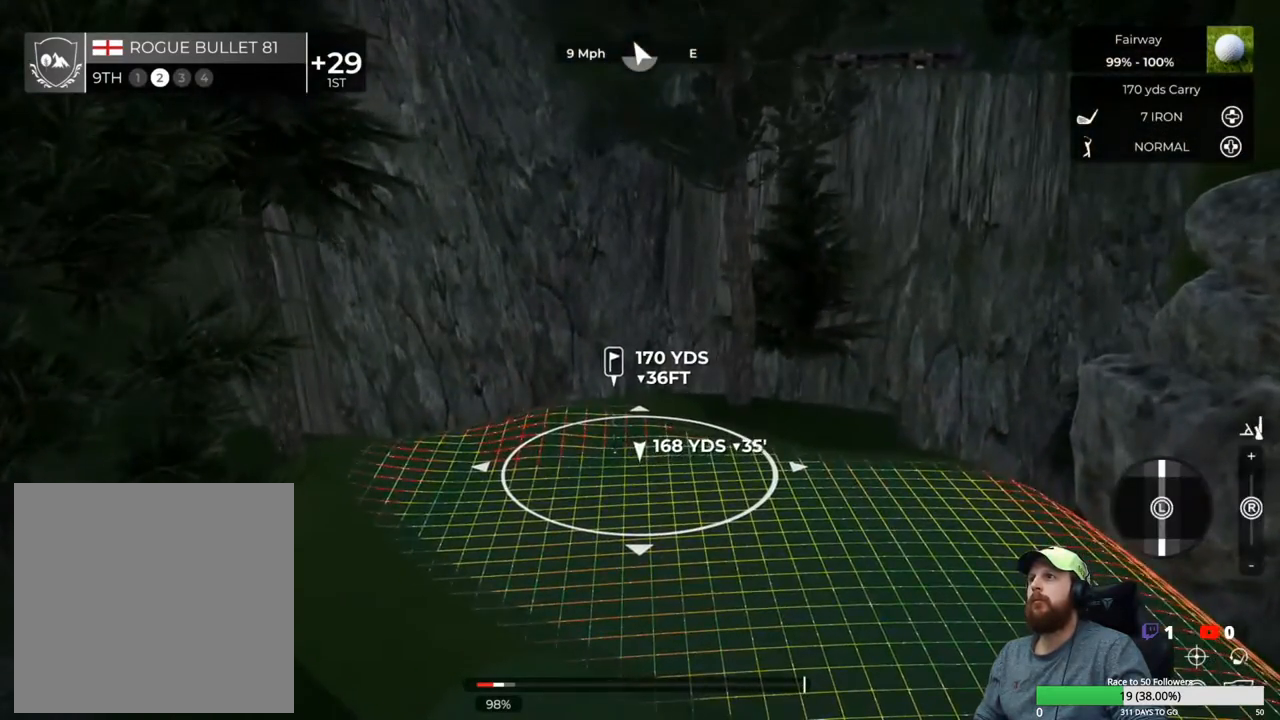
{"buttons": ["L1"], "left_stick": "down", "right_stick": "center", "events": []}
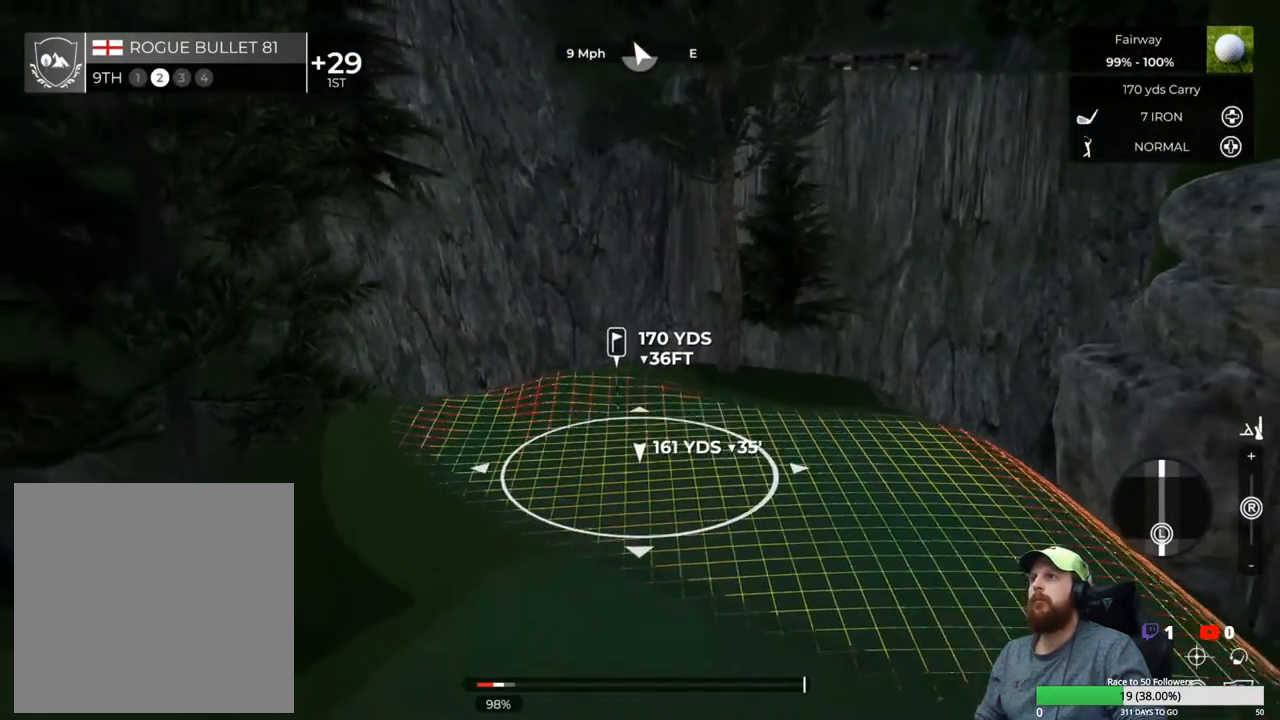
{"buttons": ["L1"], "left_stick": "center", "right_stick": "down", "events": [[50, "left_stick", "center"], [350, "right_stick", "down"]]}
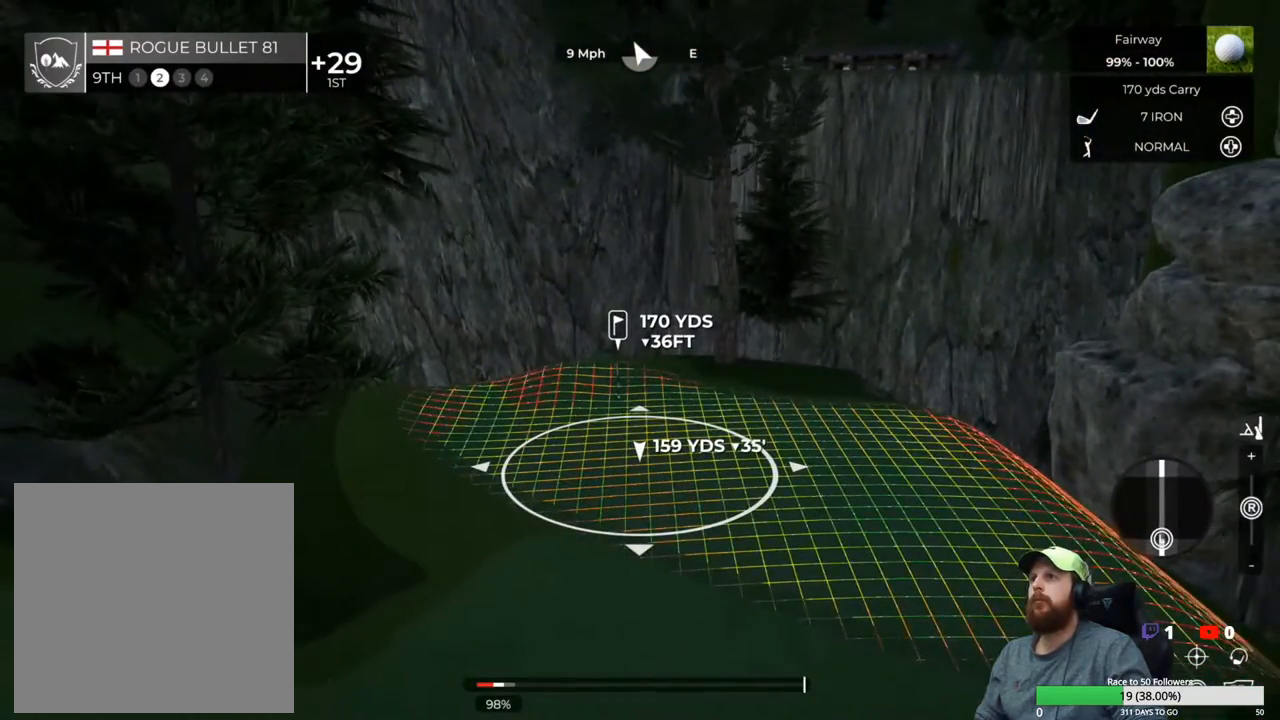
{"buttons": ["L1"], "left_stick": "center", "right_stick": "down", "events": []}
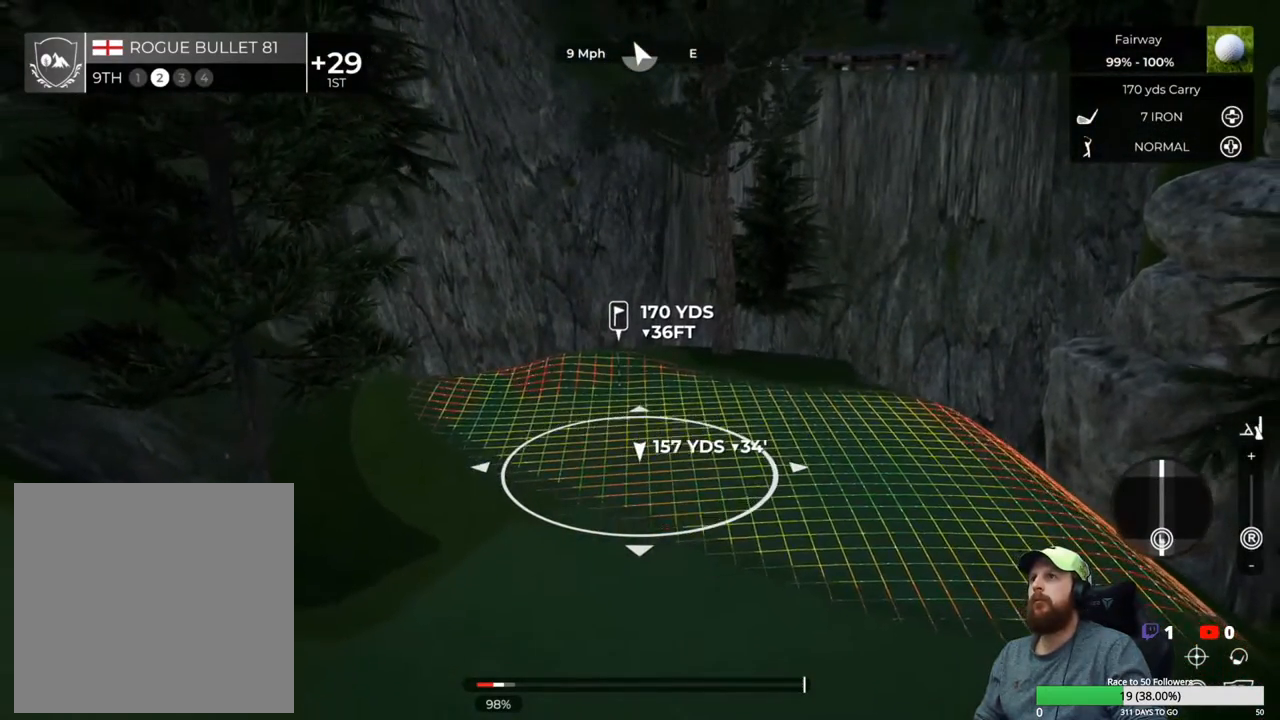
{"buttons": [], "left_stick": "center", "right_stick": "down-right", "events": [[150, "L1", "up"], [217, "right_stick", "center"], [350, "right_stick", "down-right"]]}
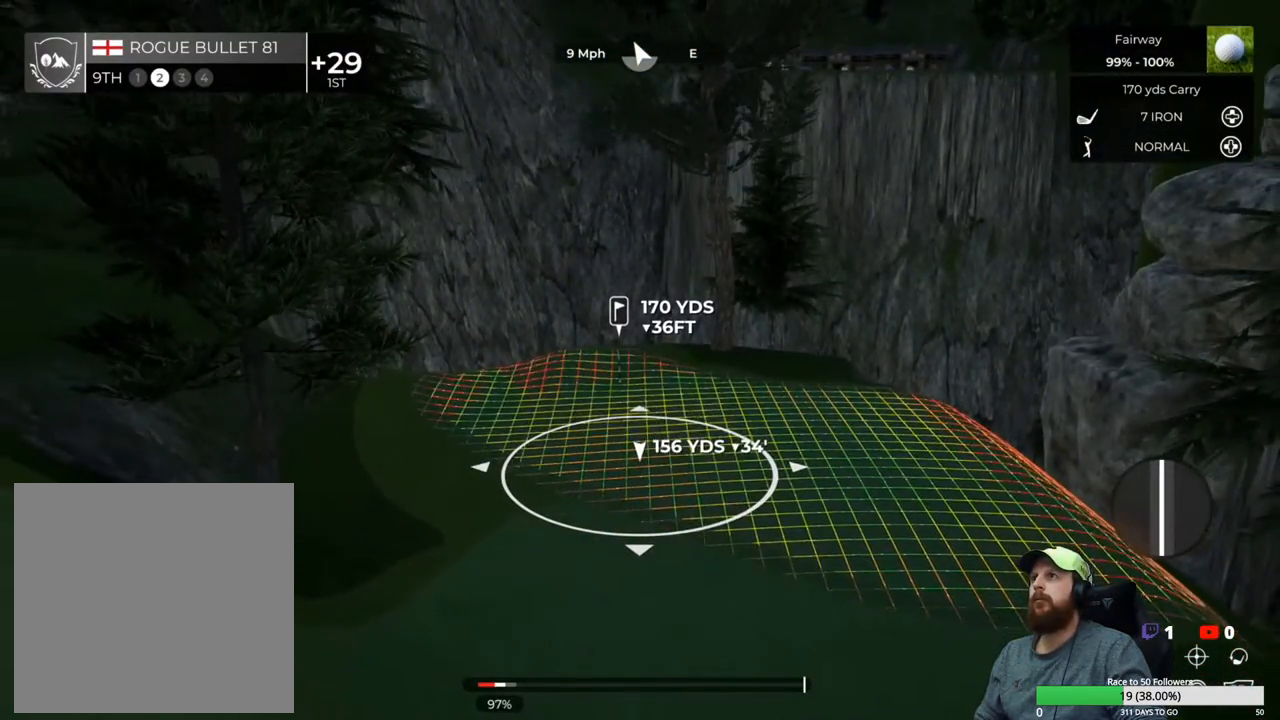
{"buttons": [], "left_stick": "center", "right_stick": "down", "events": [[50, "right_stick", "center"], [267, "right_stick", "down"]]}
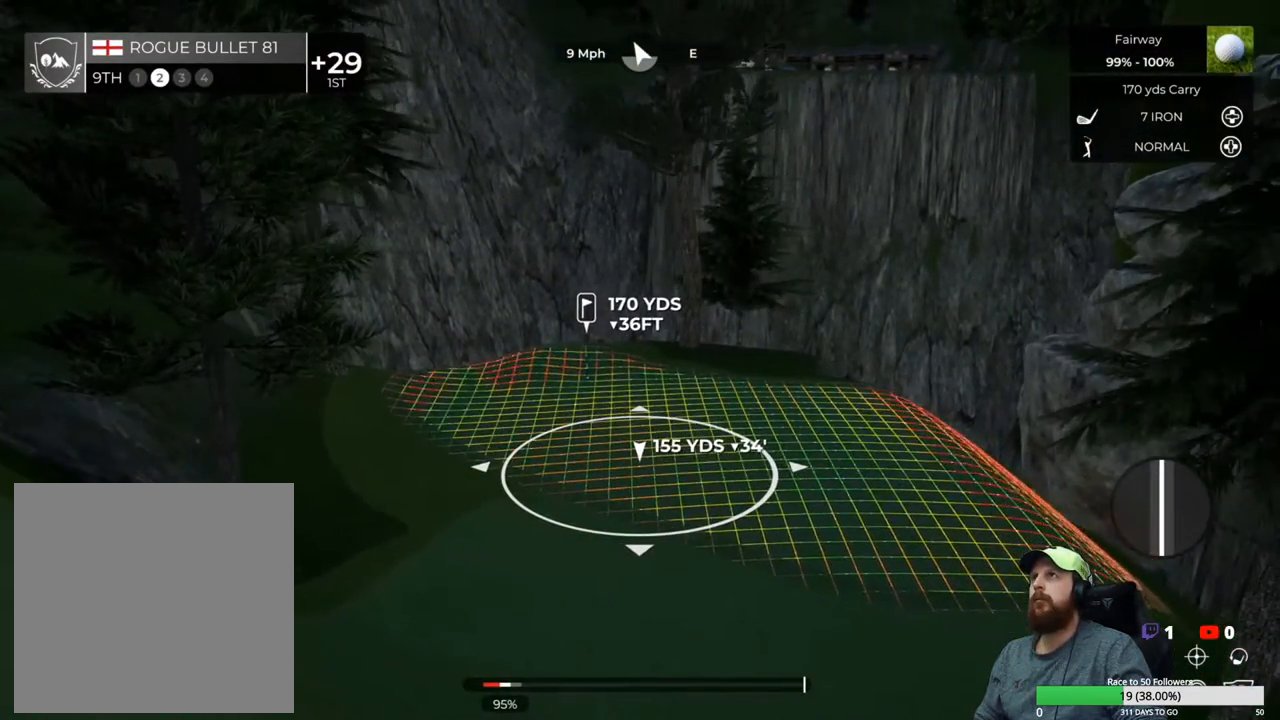
{"buttons": [], "left_stick": "center", "right_stick": "down", "events": [[67, "right_stick", "center"], [367, "right_stick", "down"]]}
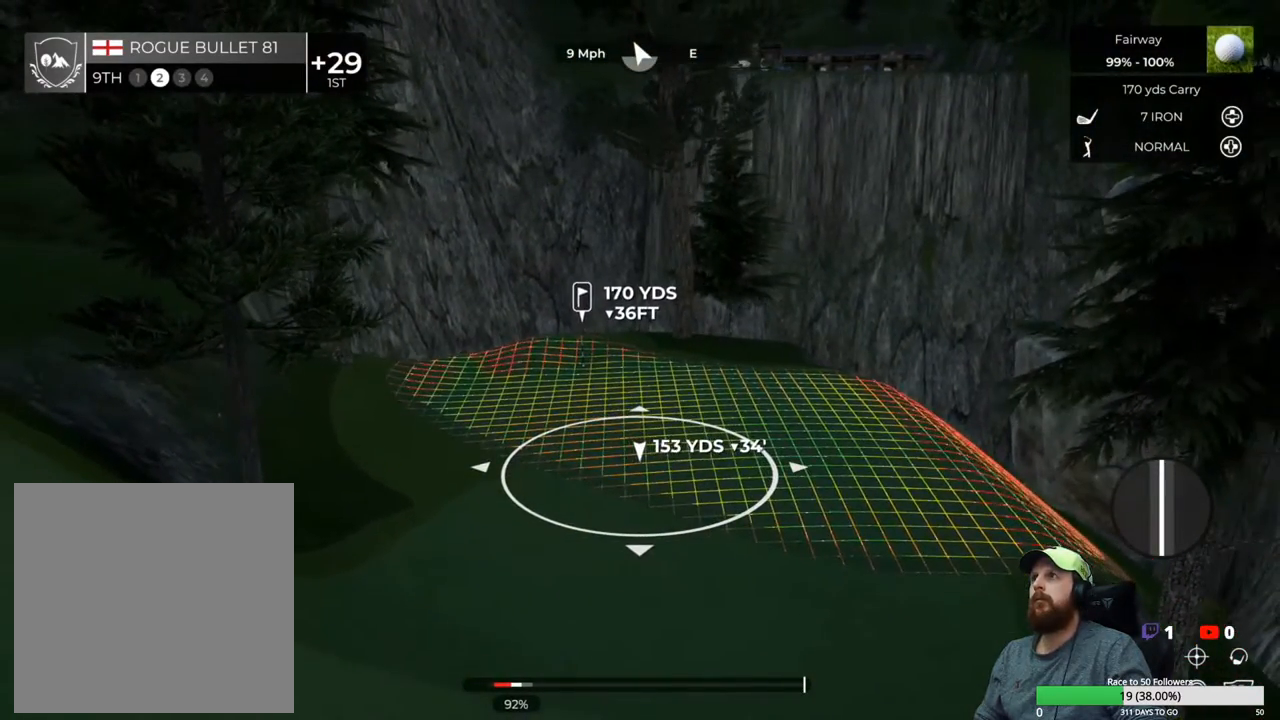
{"buttons": [], "left_stick": "center", "right_stick": "down", "events": [[117, "right_stick", "center"], [500, "right_stick", "down"]]}
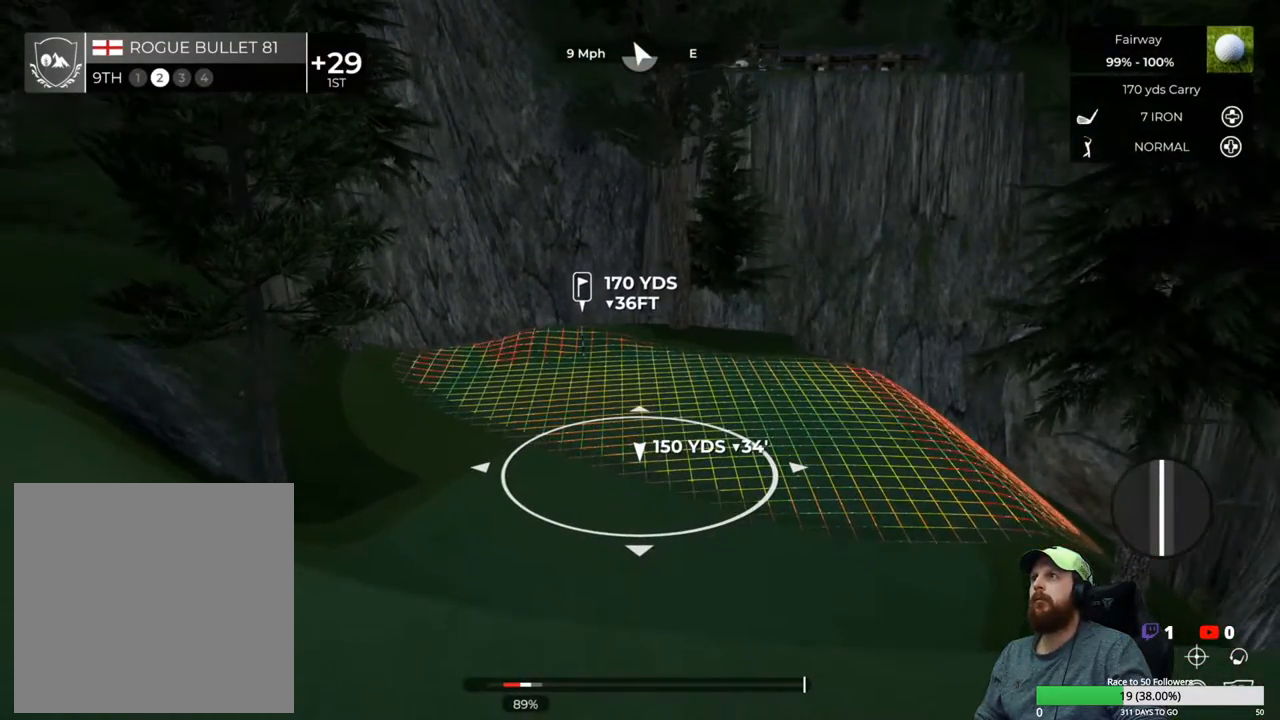
{"buttons": [], "left_stick": "center", "right_stick": "center", "events": [[117, "right_stick", "center"], [333, "Y", "down"], [400, "Y", "up"]]}
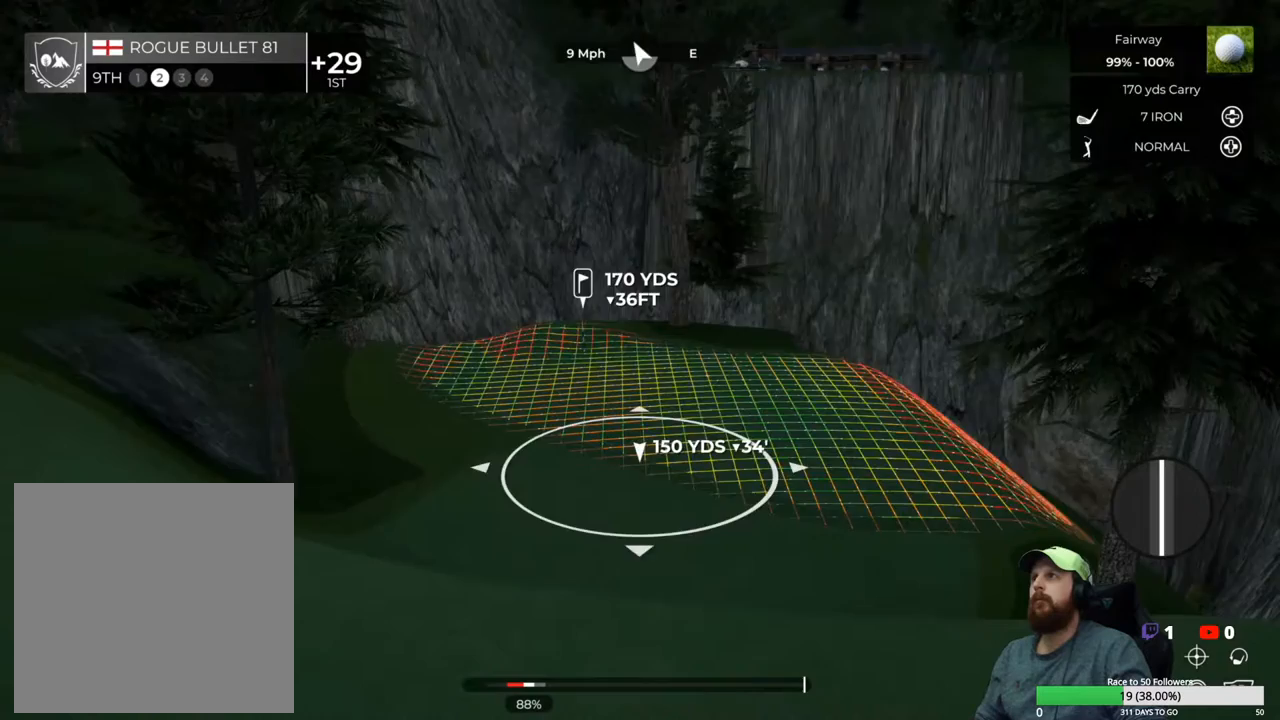
{"buttons": [], "left_stick": "down", "right_stick": "center", "events": [[317, "left_stick", "down"]]}
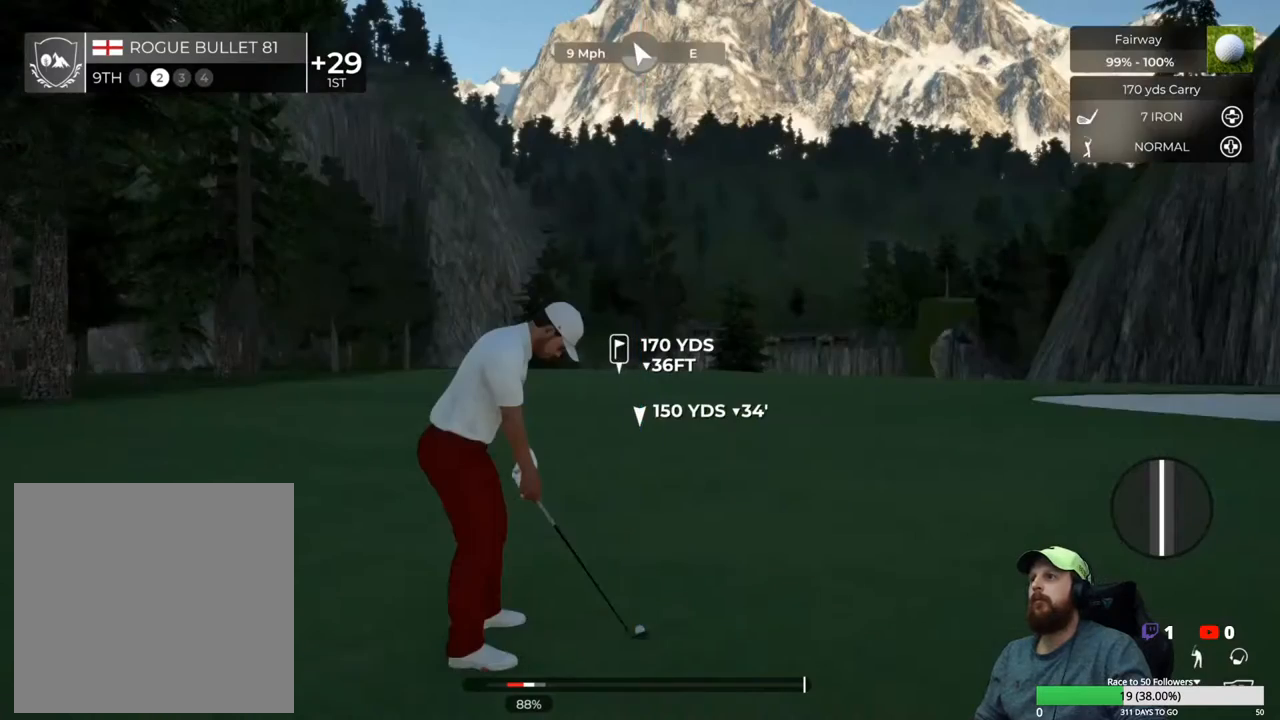
{"buttons": [], "left_stick": "up", "right_stick": "center", "events": [[467, "left_stick", "up"]]}
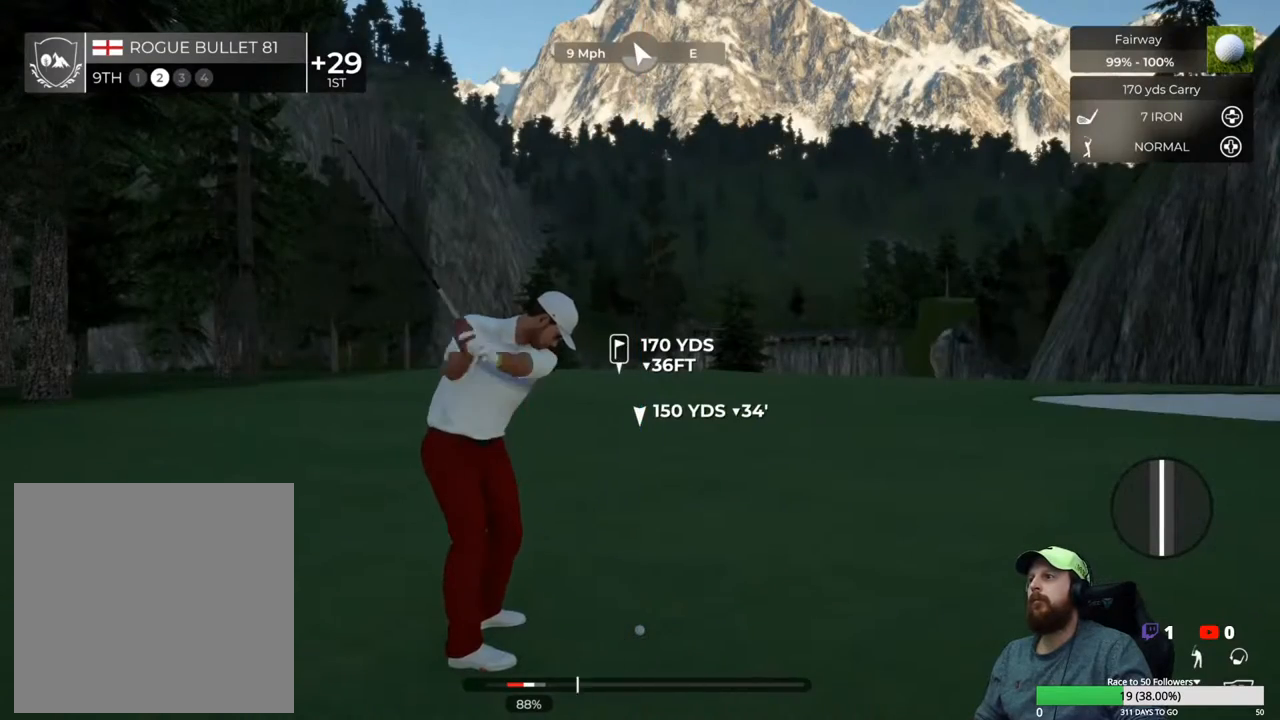
{"buttons": [], "left_stick": "center", "right_stick": "center", "events": [[17, "left_stick", "center"]]}
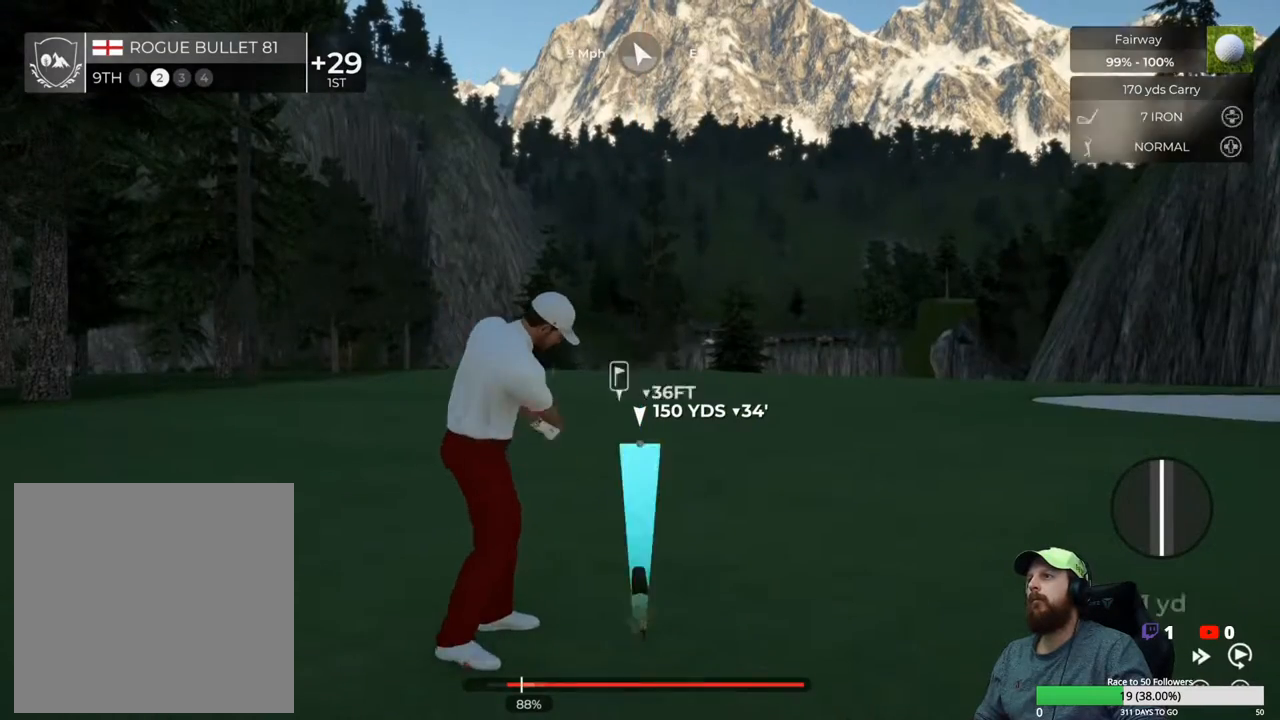
{"buttons": [], "left_stick": "center", "right_stick": "center", "events": []}